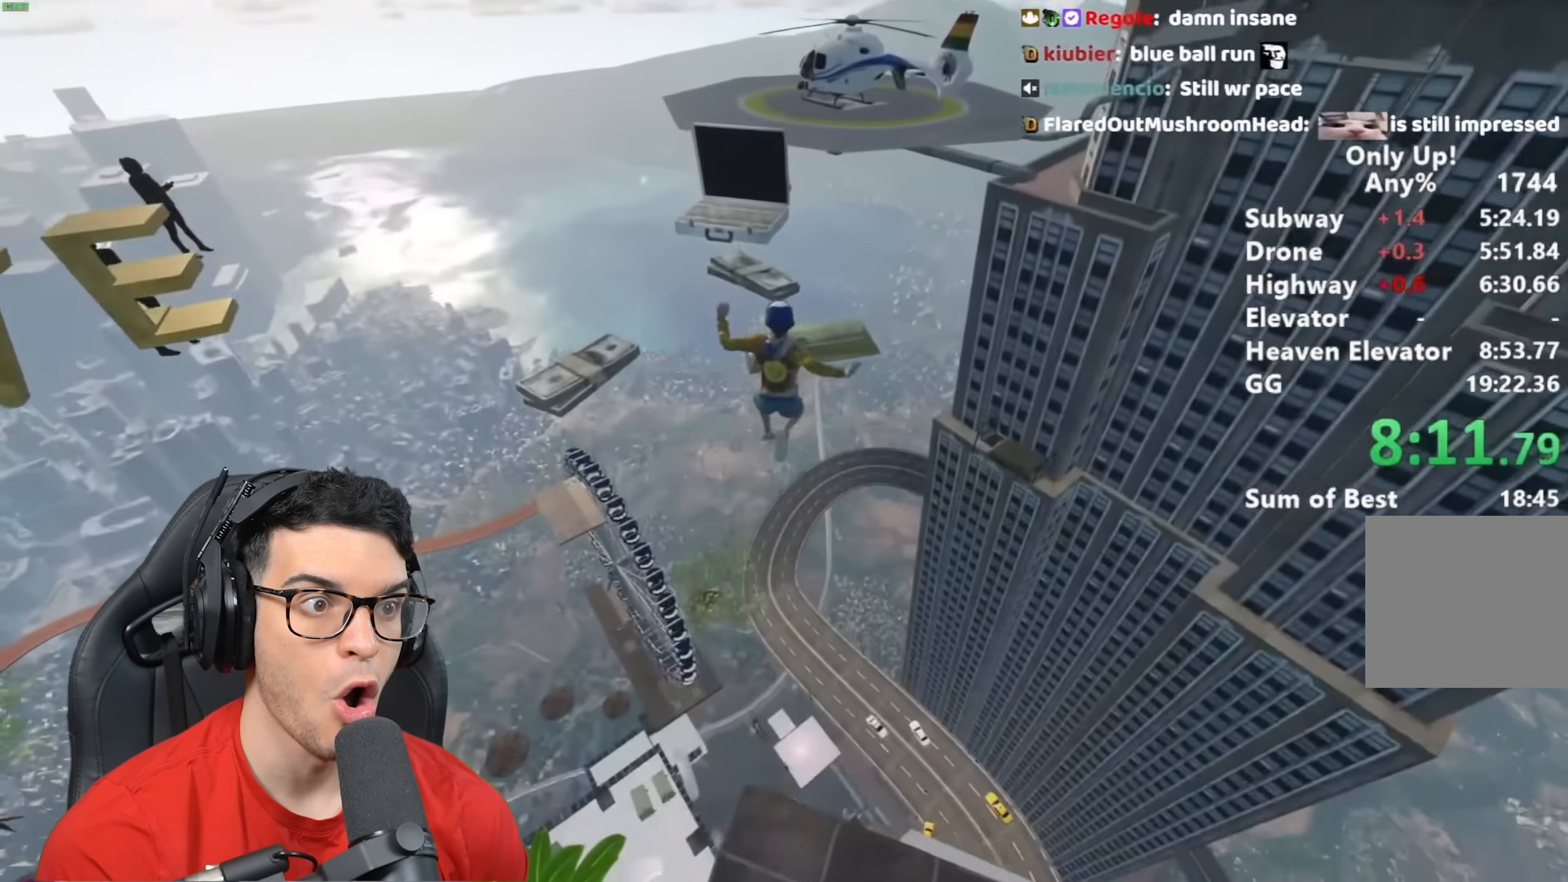
Gameplay with keyboard and mouse; each line is a JSON object with the keys and mouse buttons held at the frame after it. "events" lists presses ("down") and releases ("up") of "a", "alt", "ctrl", "d", "s", "shift", "space", "w", "mouse_left" and "mouse_right" between this image and that frame as [ms after this image, input, new state], when the widget could be followed in between. "mouse_left", "mouse_right" = the "left", "right" buttons of the "mouse" list. No other keys are recorded. Mouse movement is not recorded.
{"keys": ["shift", "w"], "mouse": [], "events": []}
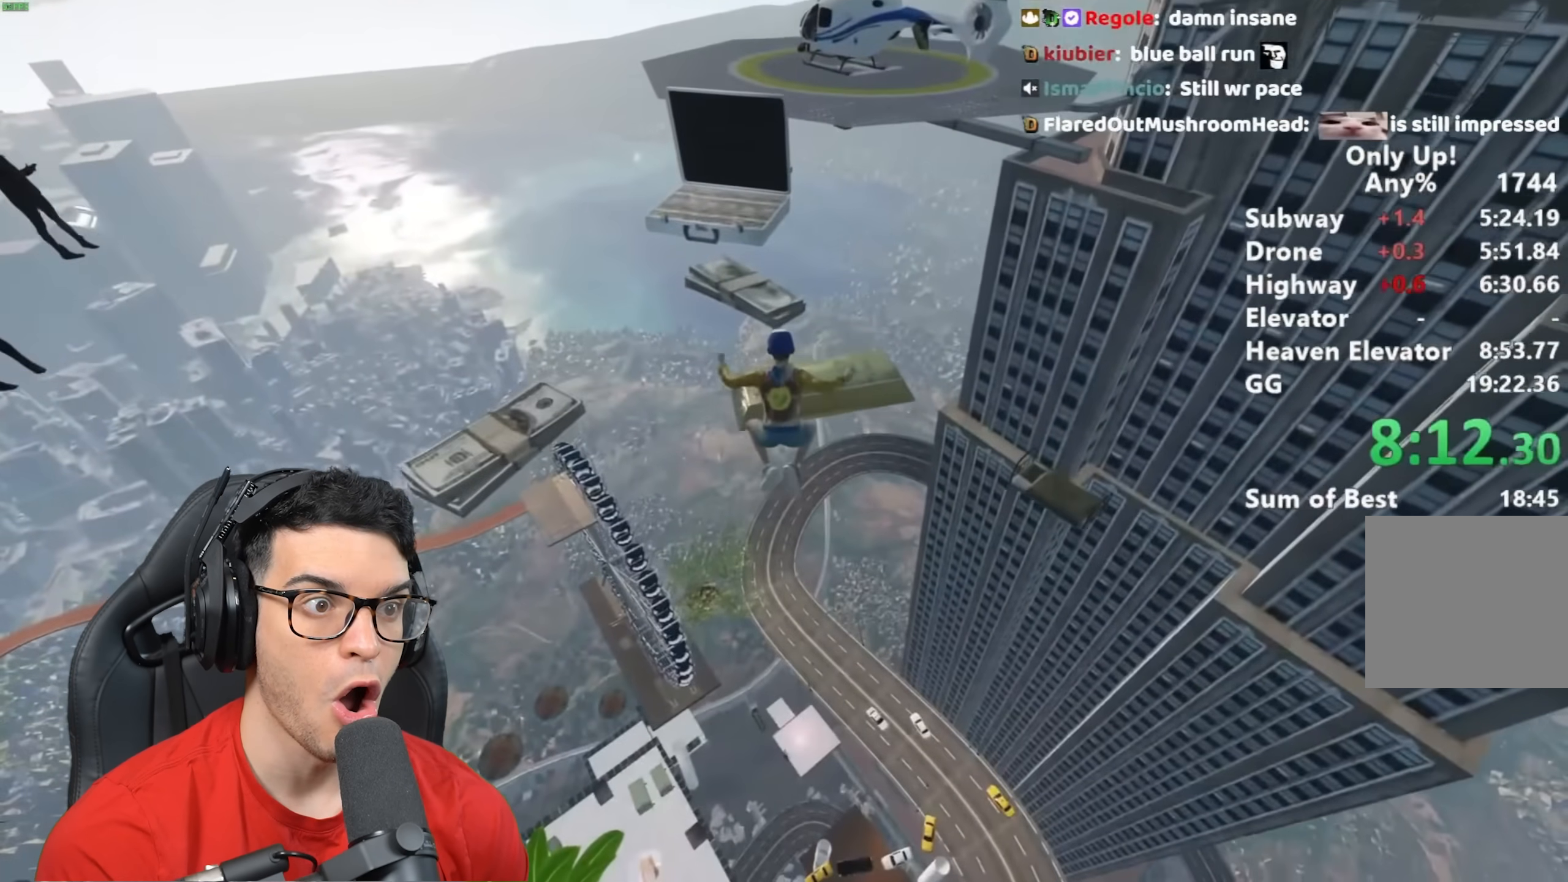
{"keys": ["shift", "w"], "mouse": [], "events": []}
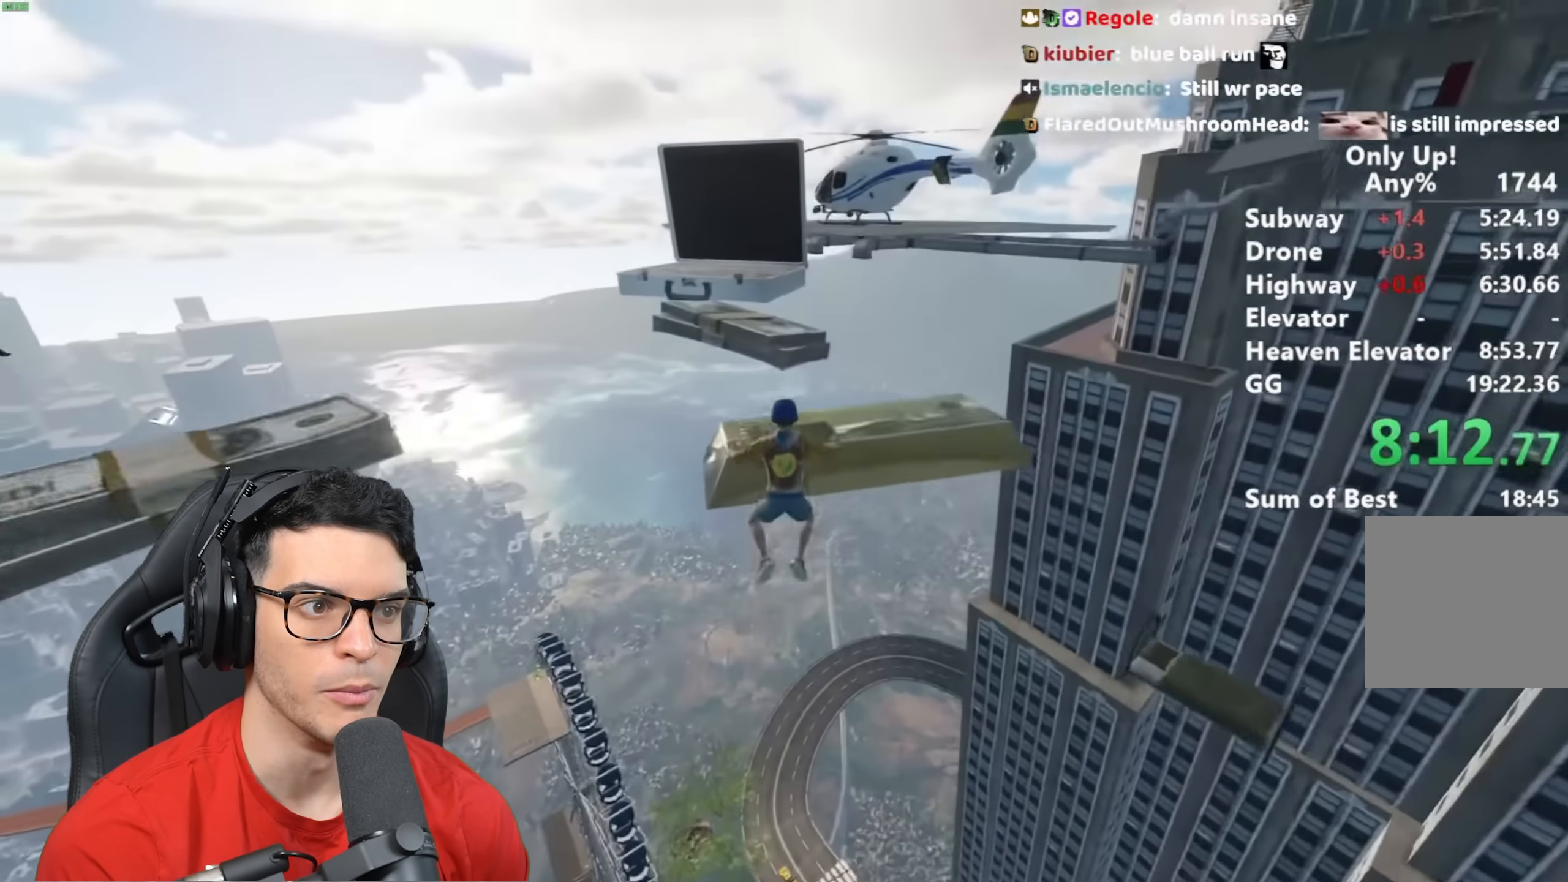
{"keys": ["shift", "w"], "mouse": [], "events": []}
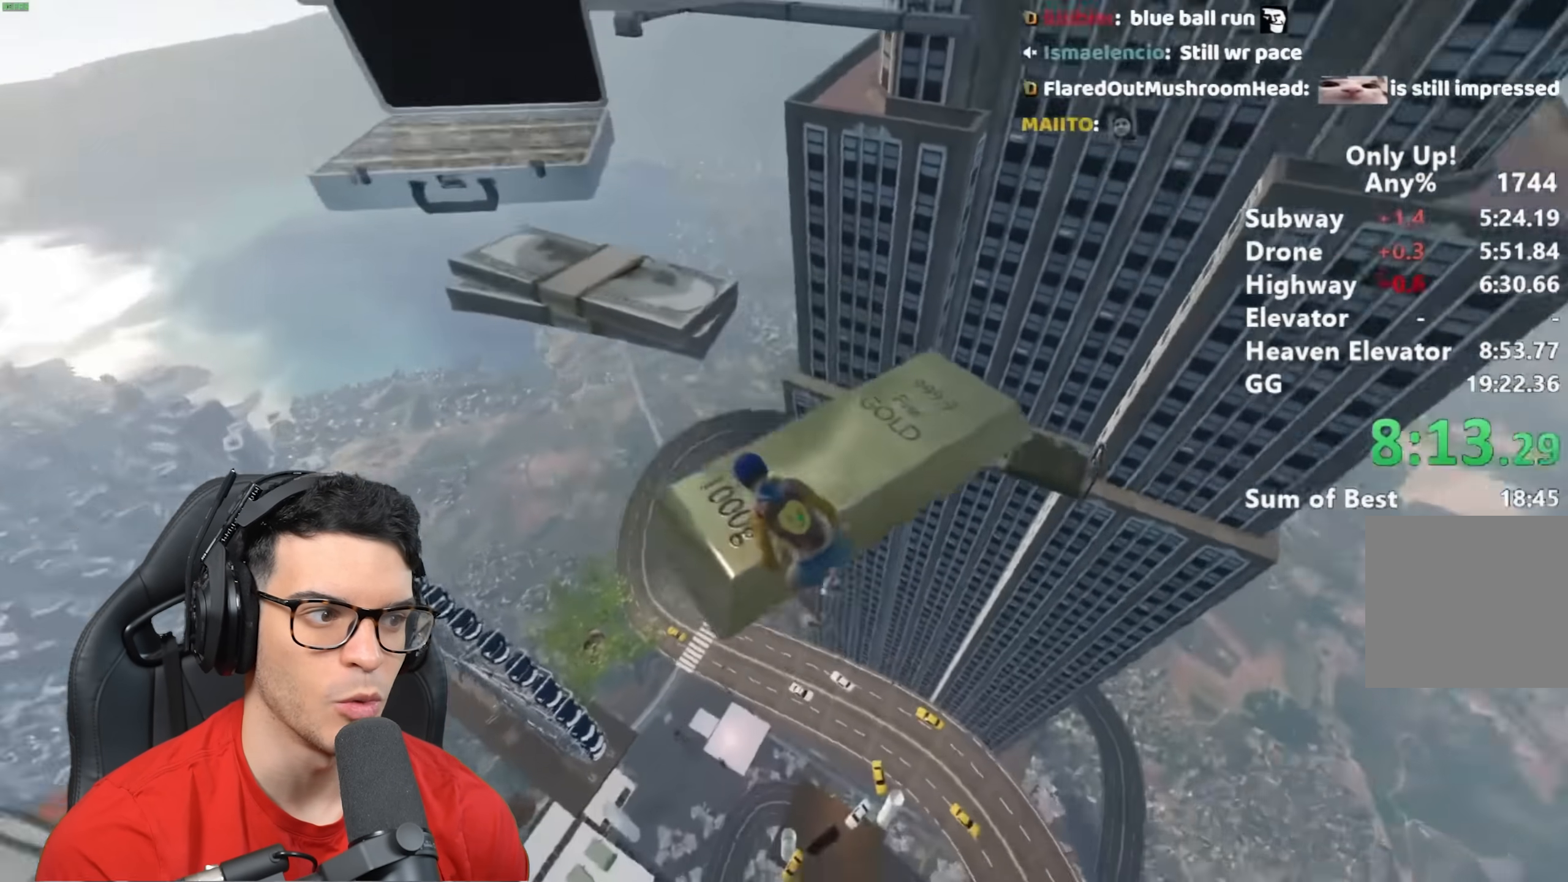
{"keys": ["shift"], "mouse": [], "events": [[333, "w", "up"]]}
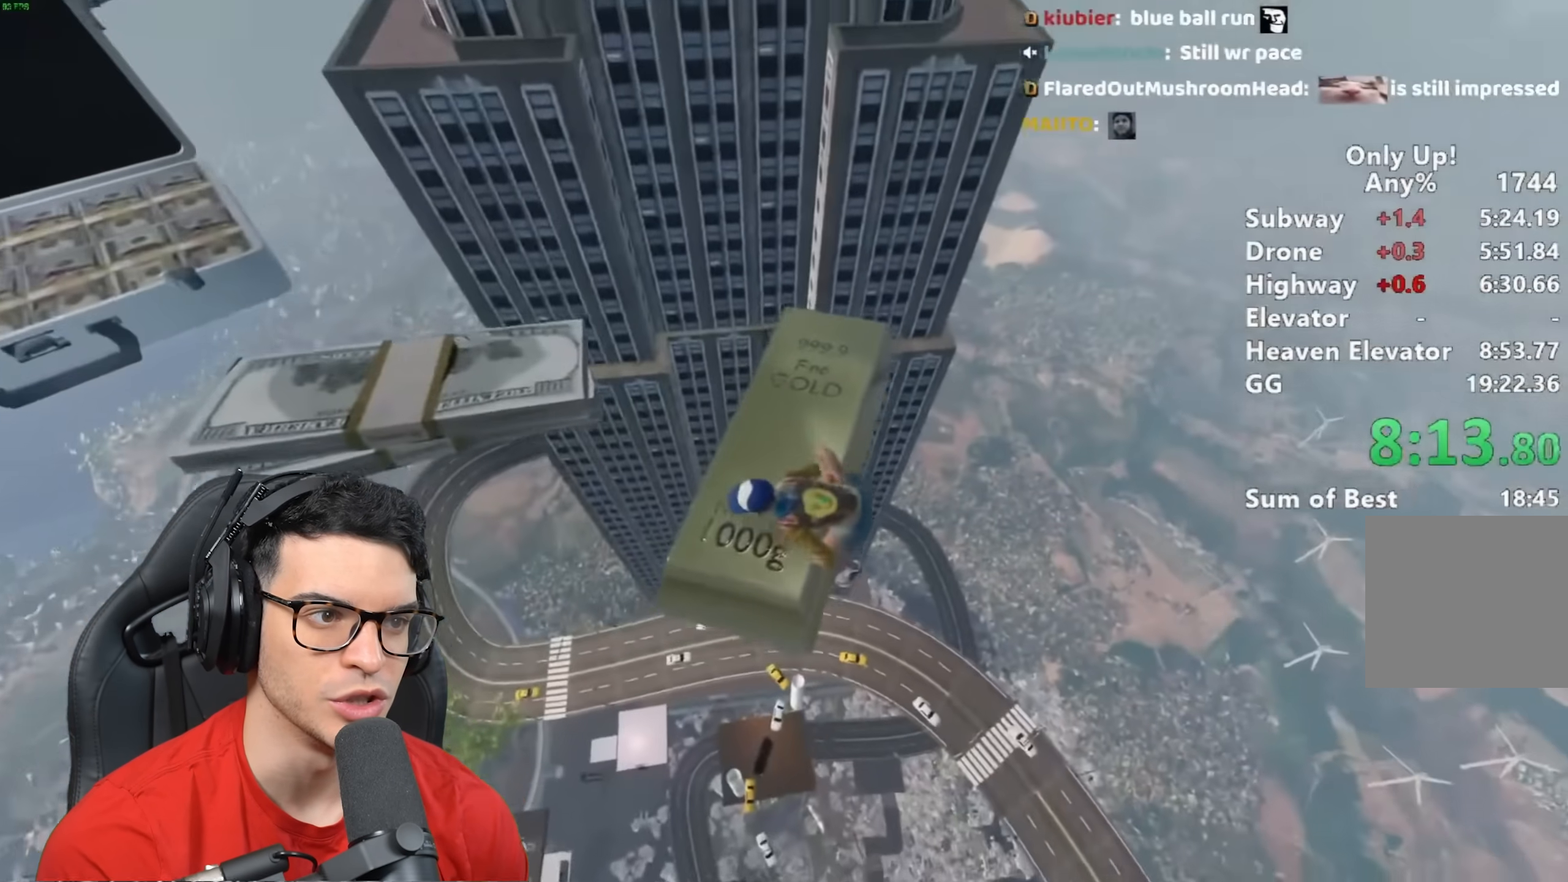
{"keys": ["shift", "space", "w"], "mouse": [], "events": [[333, "w", "down"], [417, "space", "down"]]}
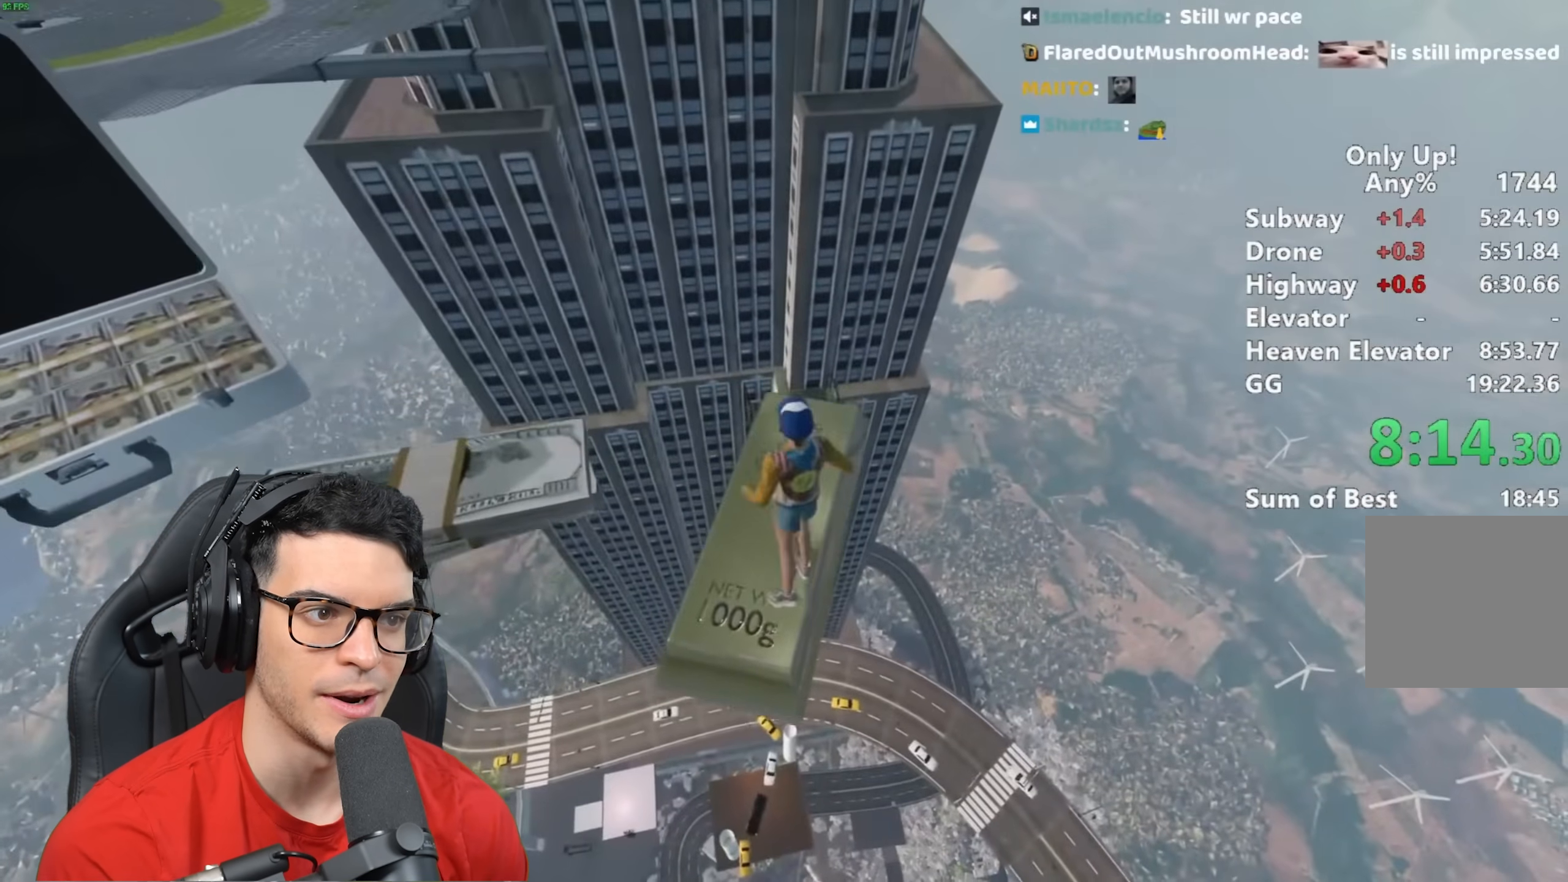
{"keys": ["shift"], "mouse": [], "events": [[50, "space", "up"], [217, "w", "up"]]}
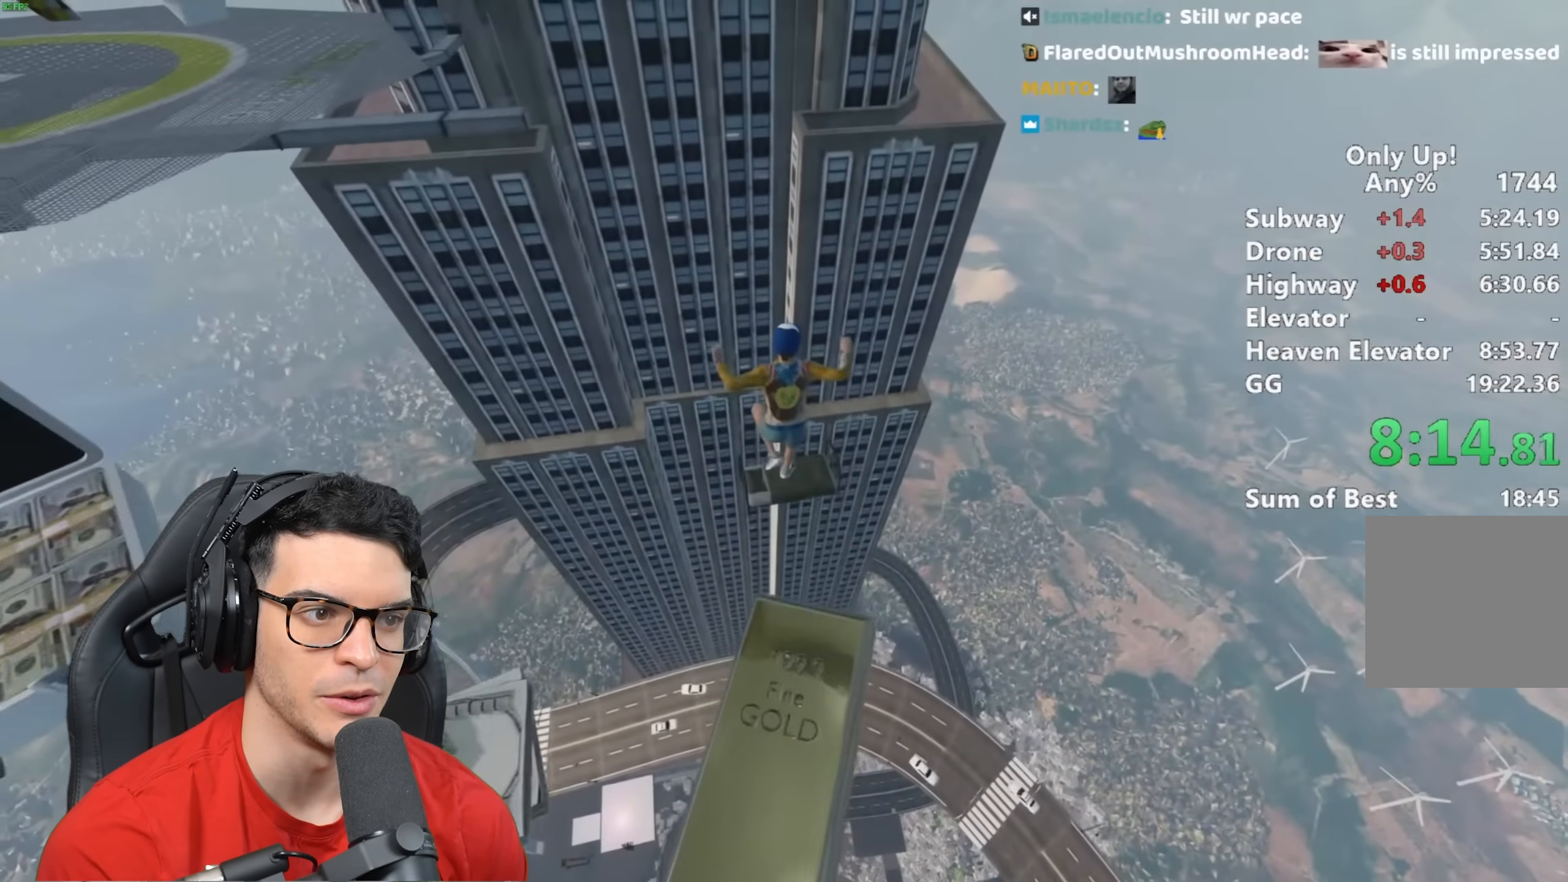
{"keys": ["shift"], "mouse": [], "events": [[233, "w", "down"], [300, "w", "up"]]}
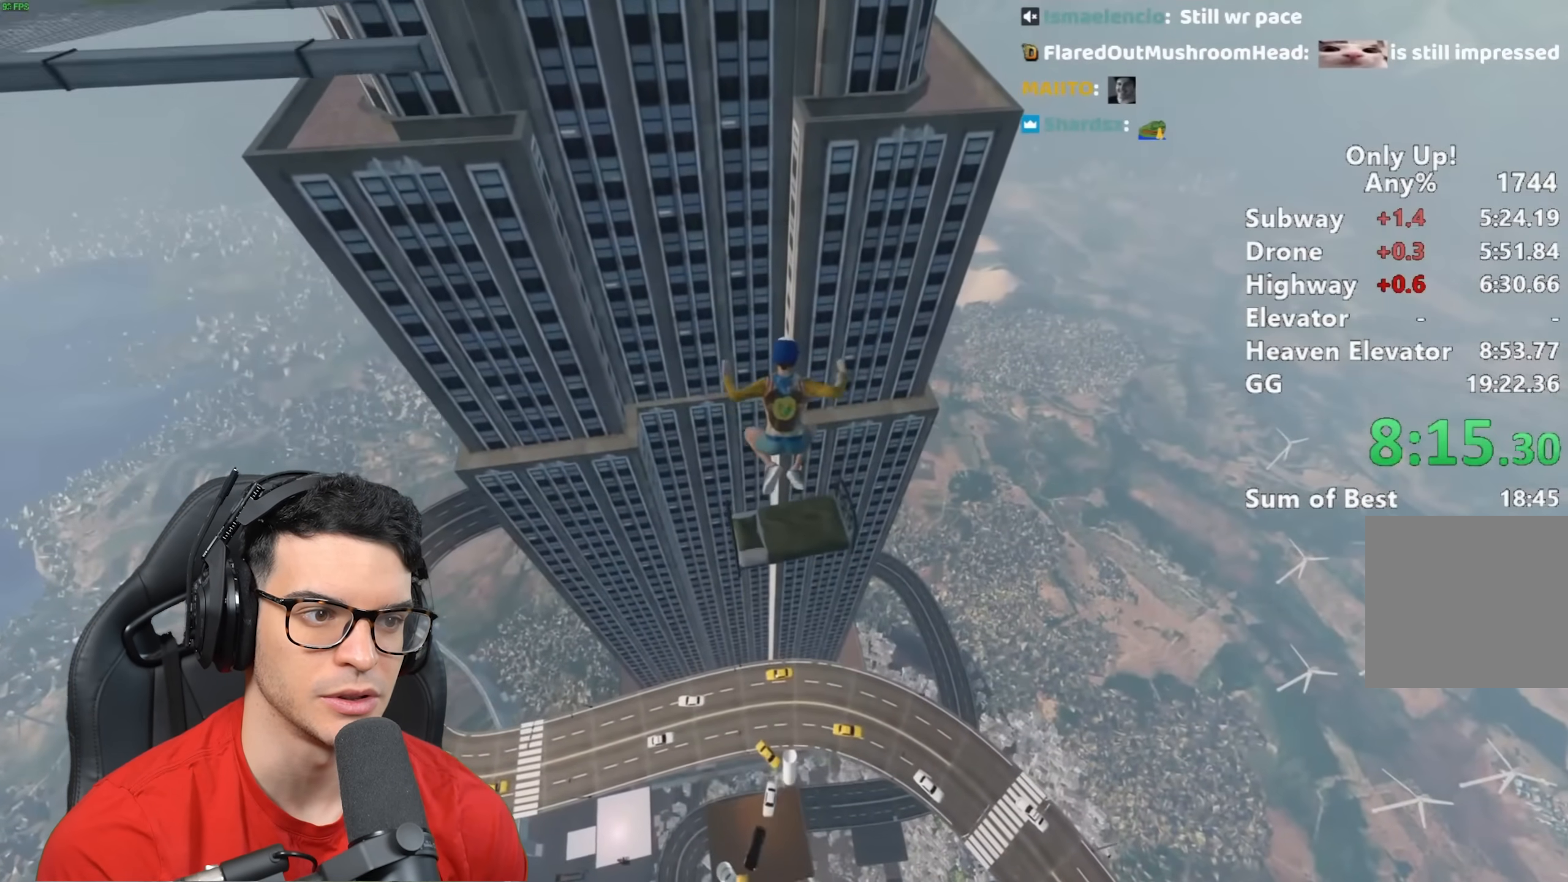
{"keys": ["shift"], "mouse": [], "events": [[50, "s", "down"], [183, "s", "up"]]}
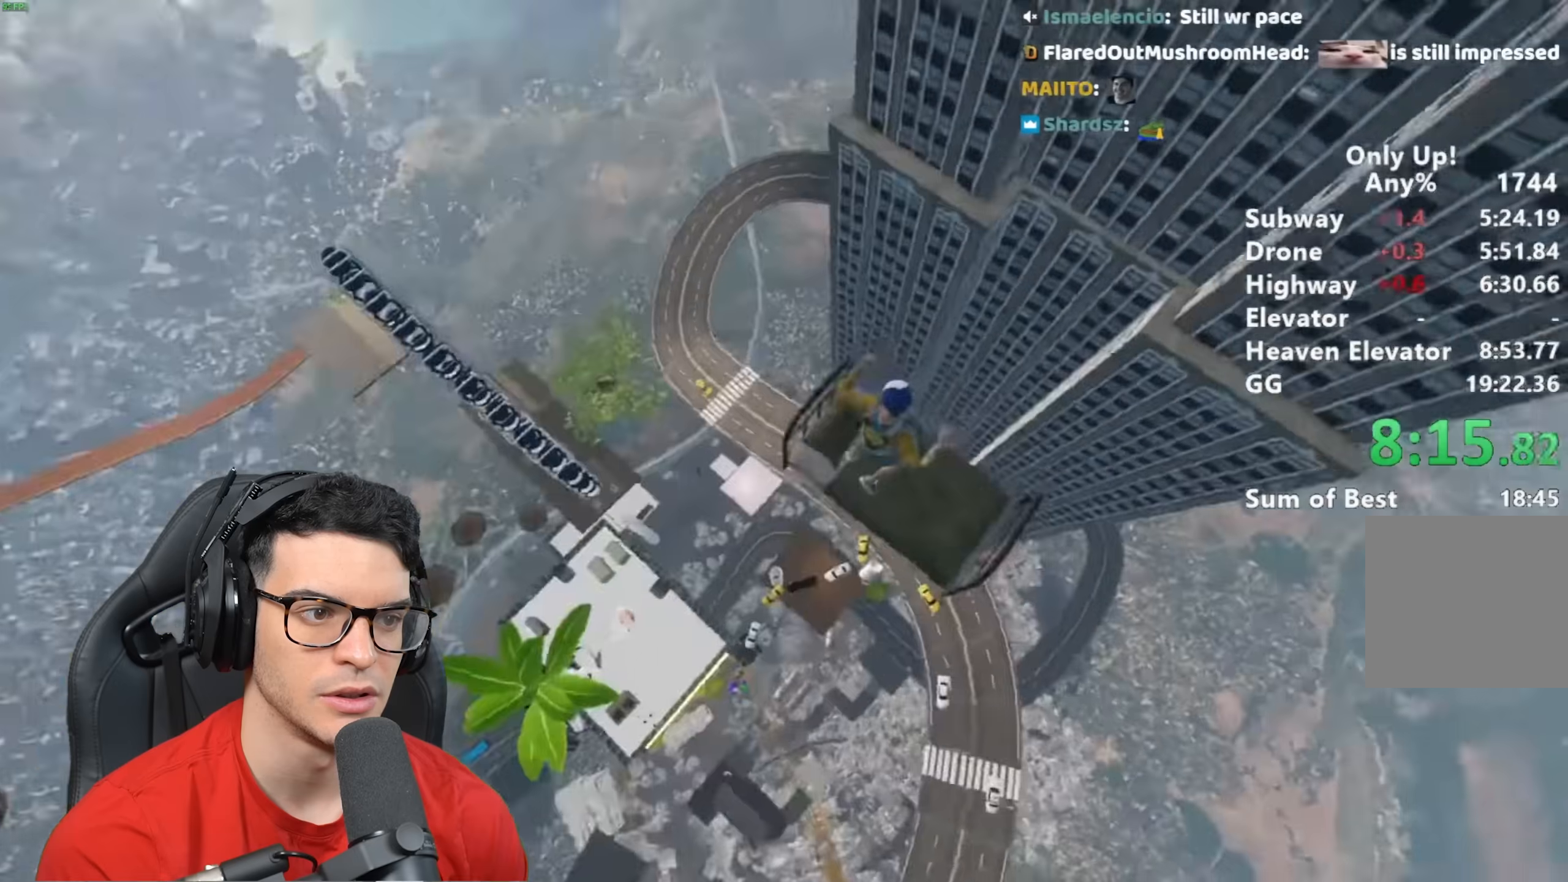
{"keys": ["d", "shift"], "mouse": [], "events": [[333, "d", "down"]]}
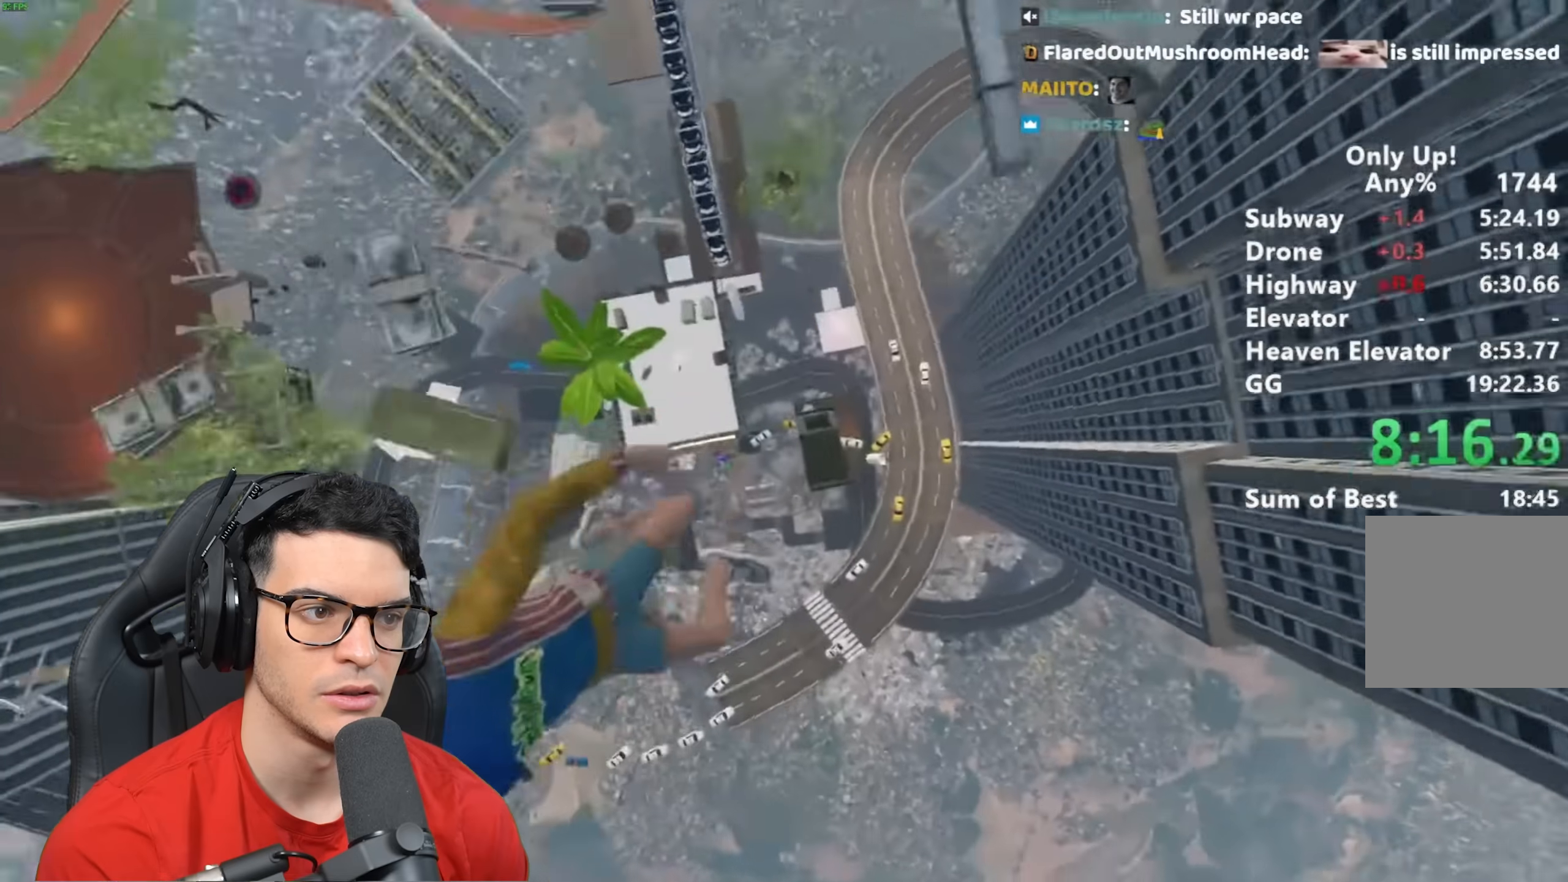
{"keys": ["shift"], "mouse": [], "events": [[150, "d", "up"]]}
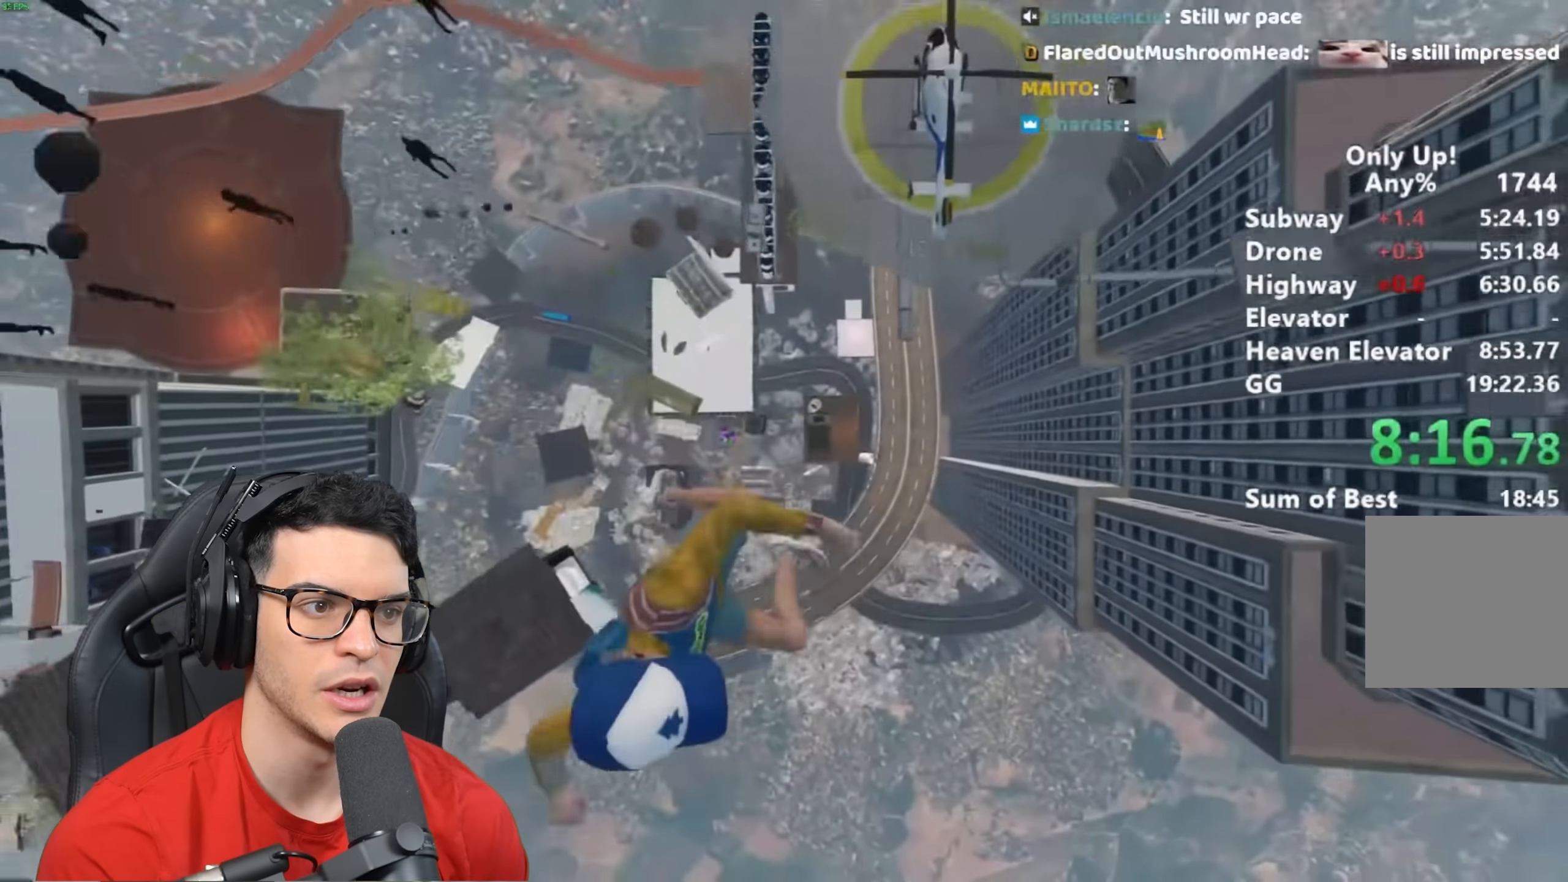
{"keys": ["shift"], "mouse": [], "events": []}
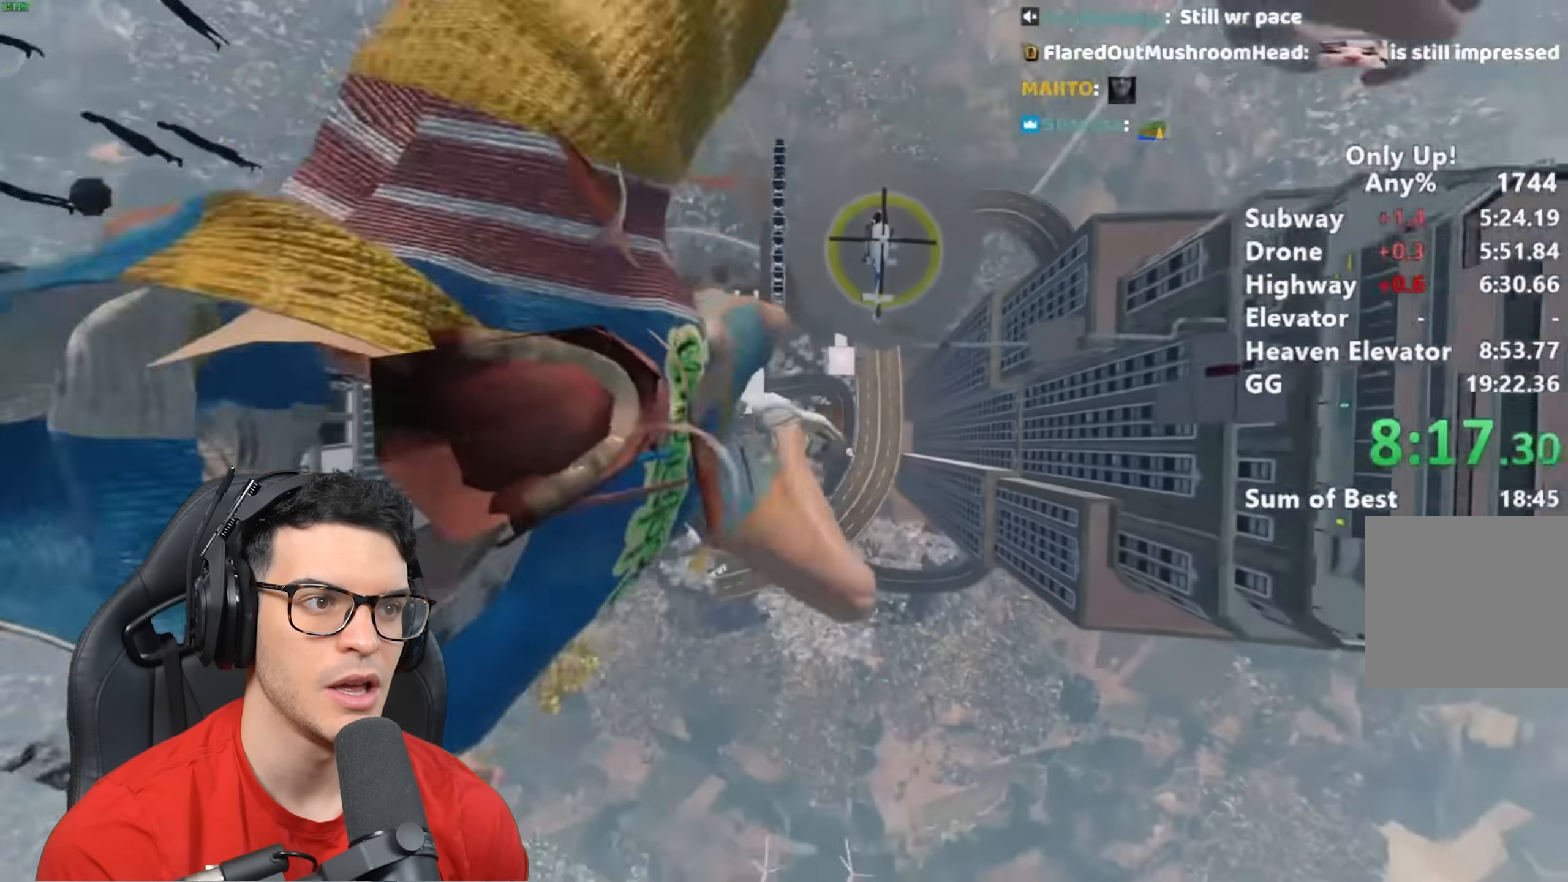
{"keys": ["shift"], "mouse": [], "events": [[17, "d", "down"], [150, "d", "up"]]}
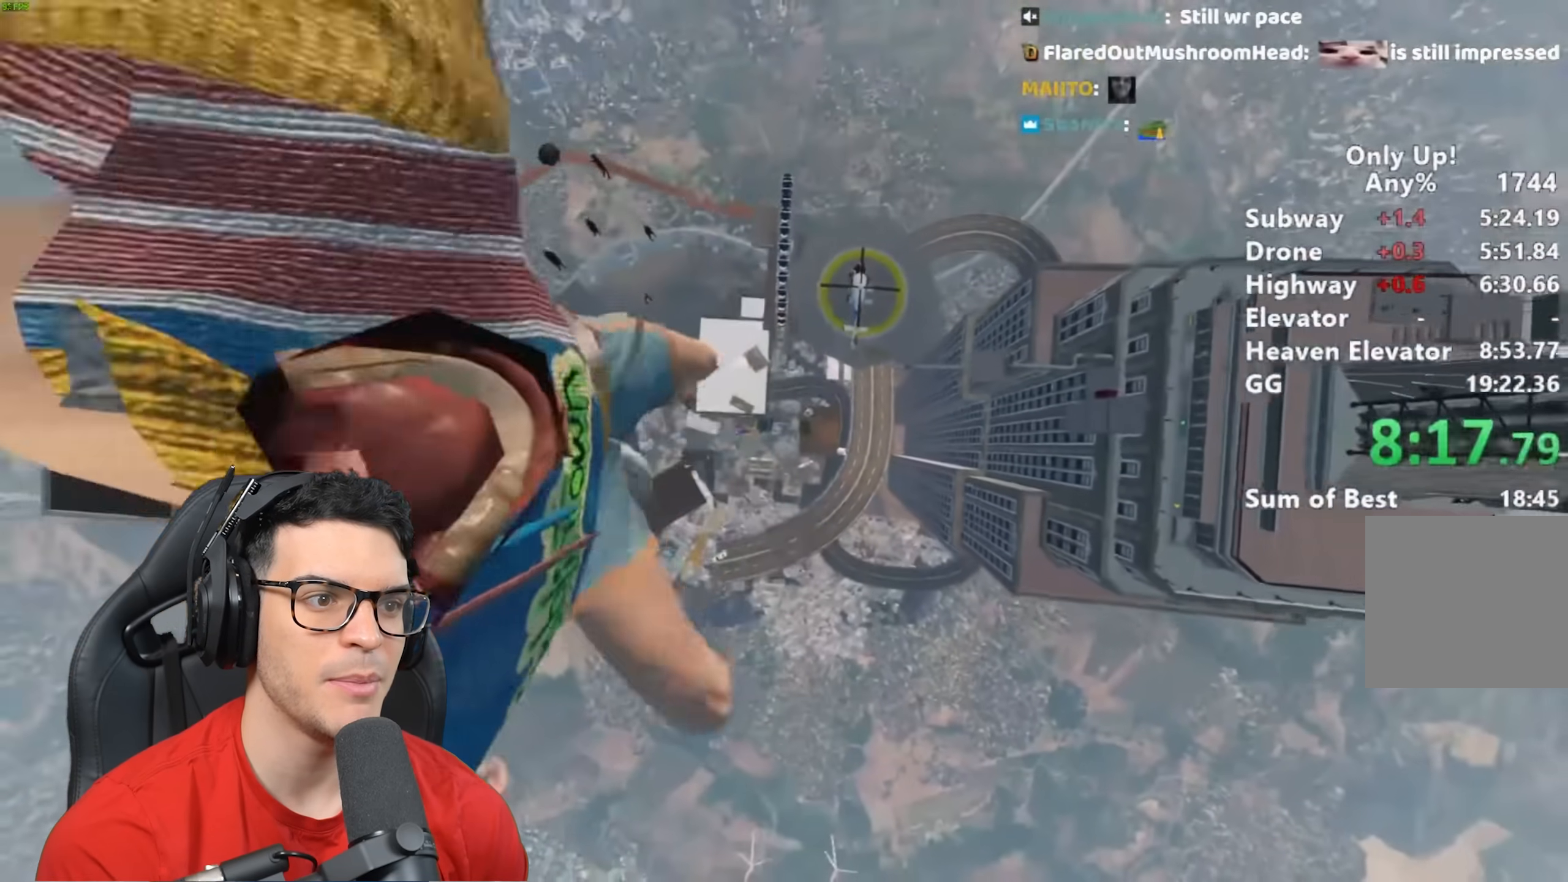
{"keys": ["shift"], "mouse": [], "events": []}
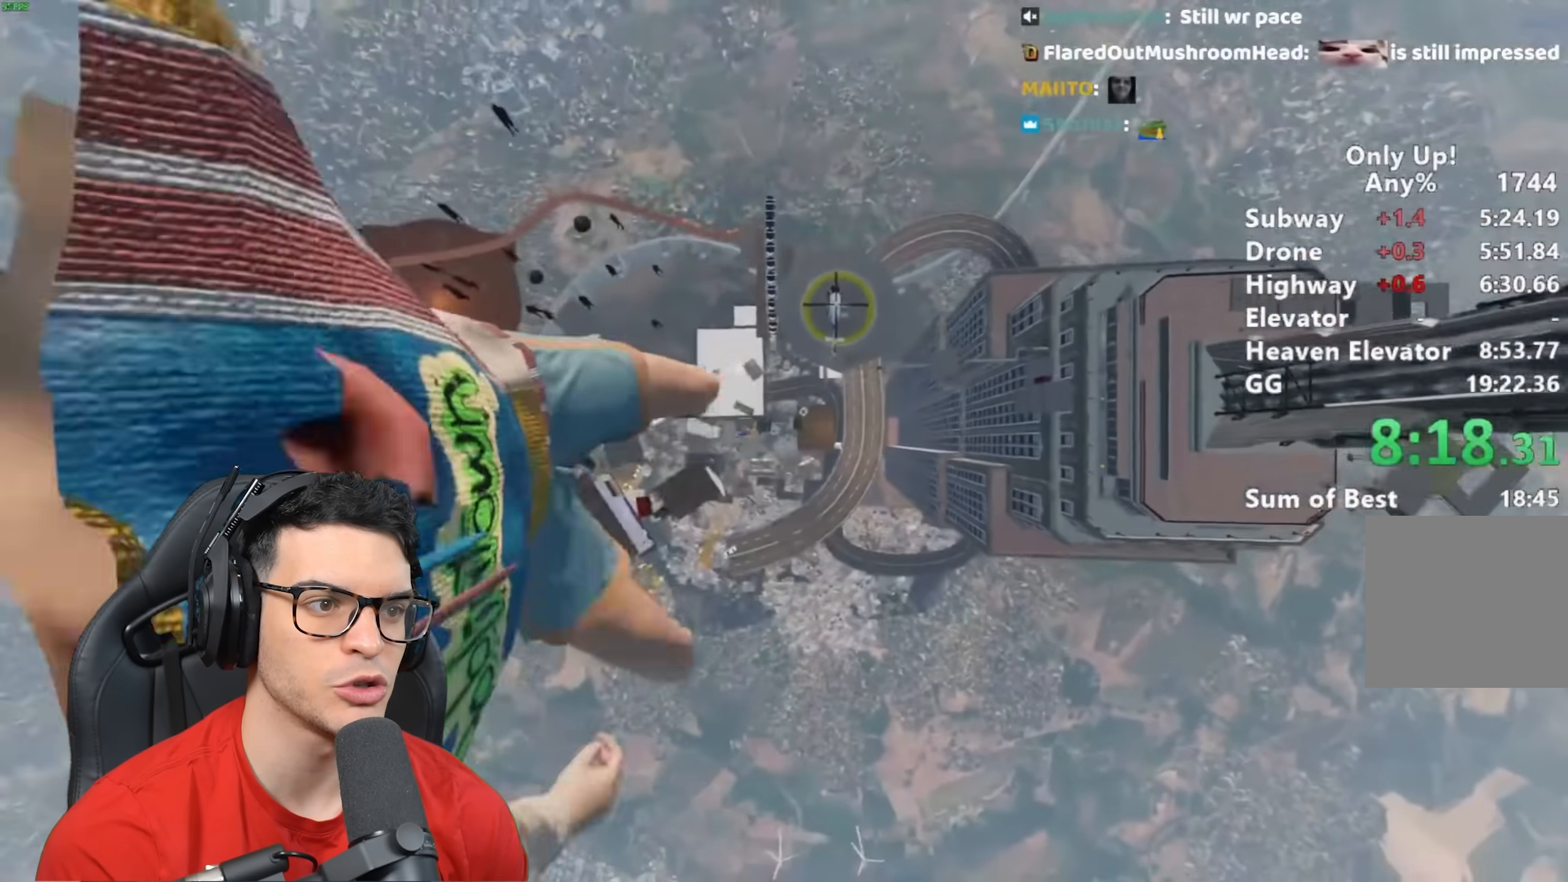
{"keys": ["shift"], "mouse": [], "events": [[133, "w", "down"], [233, "w", "up"]]}
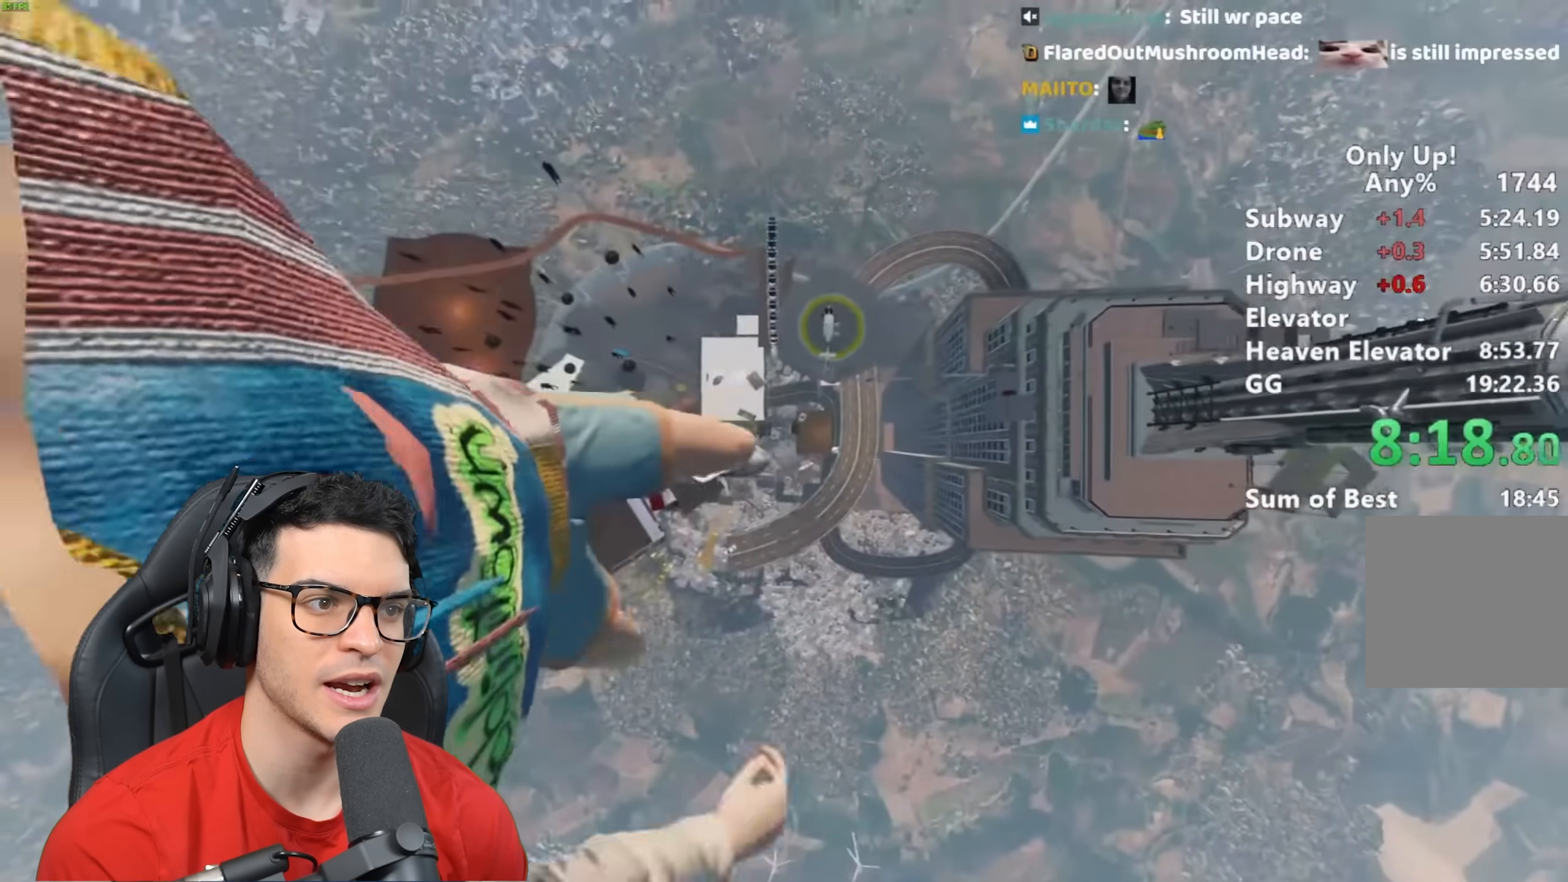
{"keys": ["shift"], "mouse": [], "events": []}
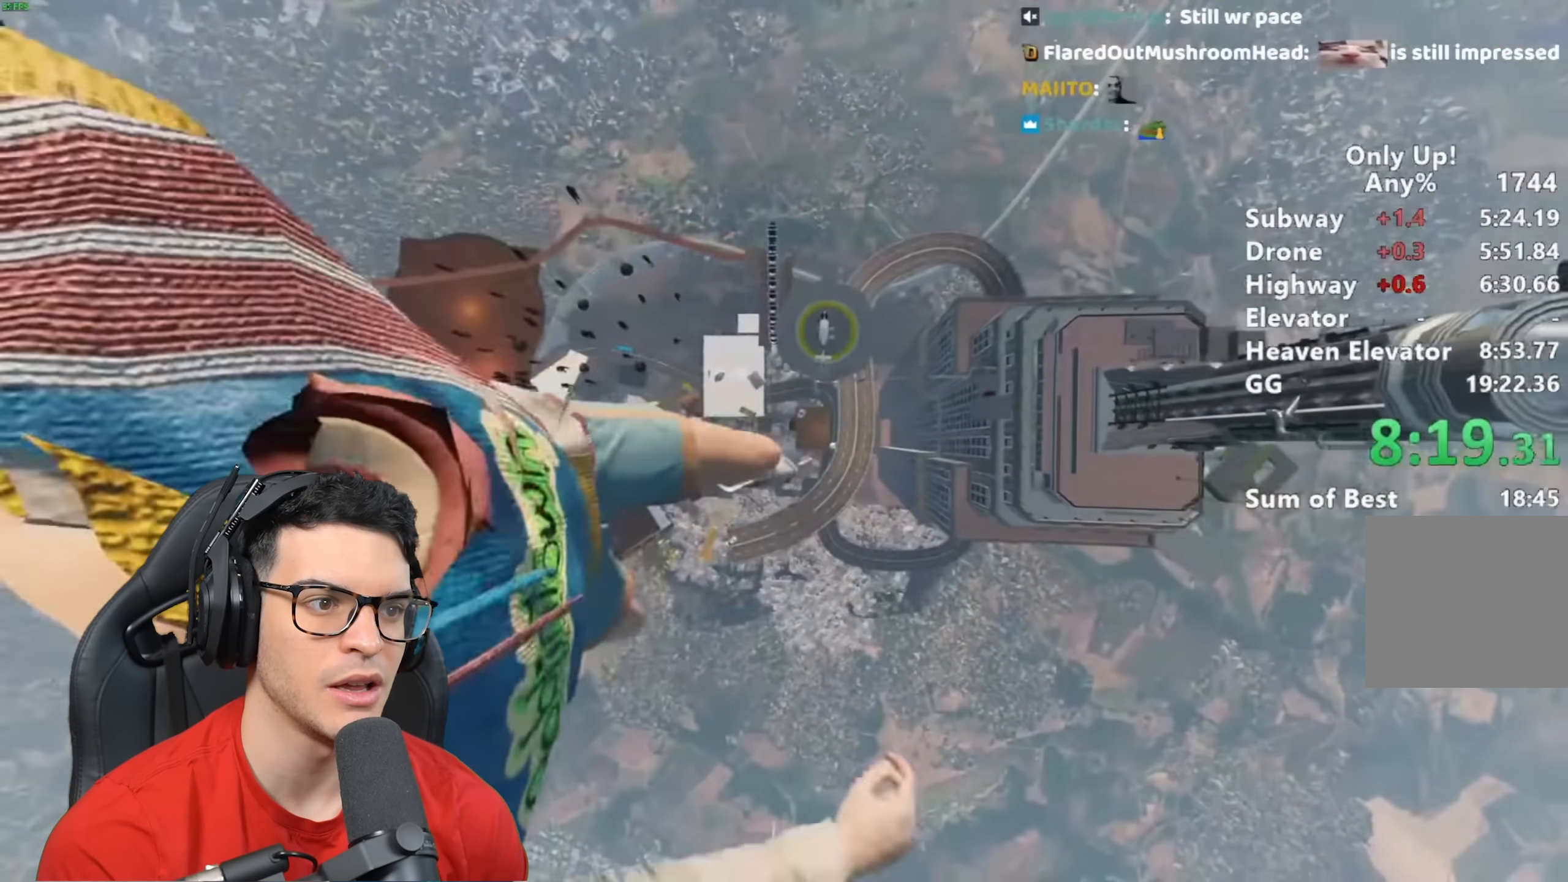
{"keys": ["shift"], "mouse": [], "events": []}
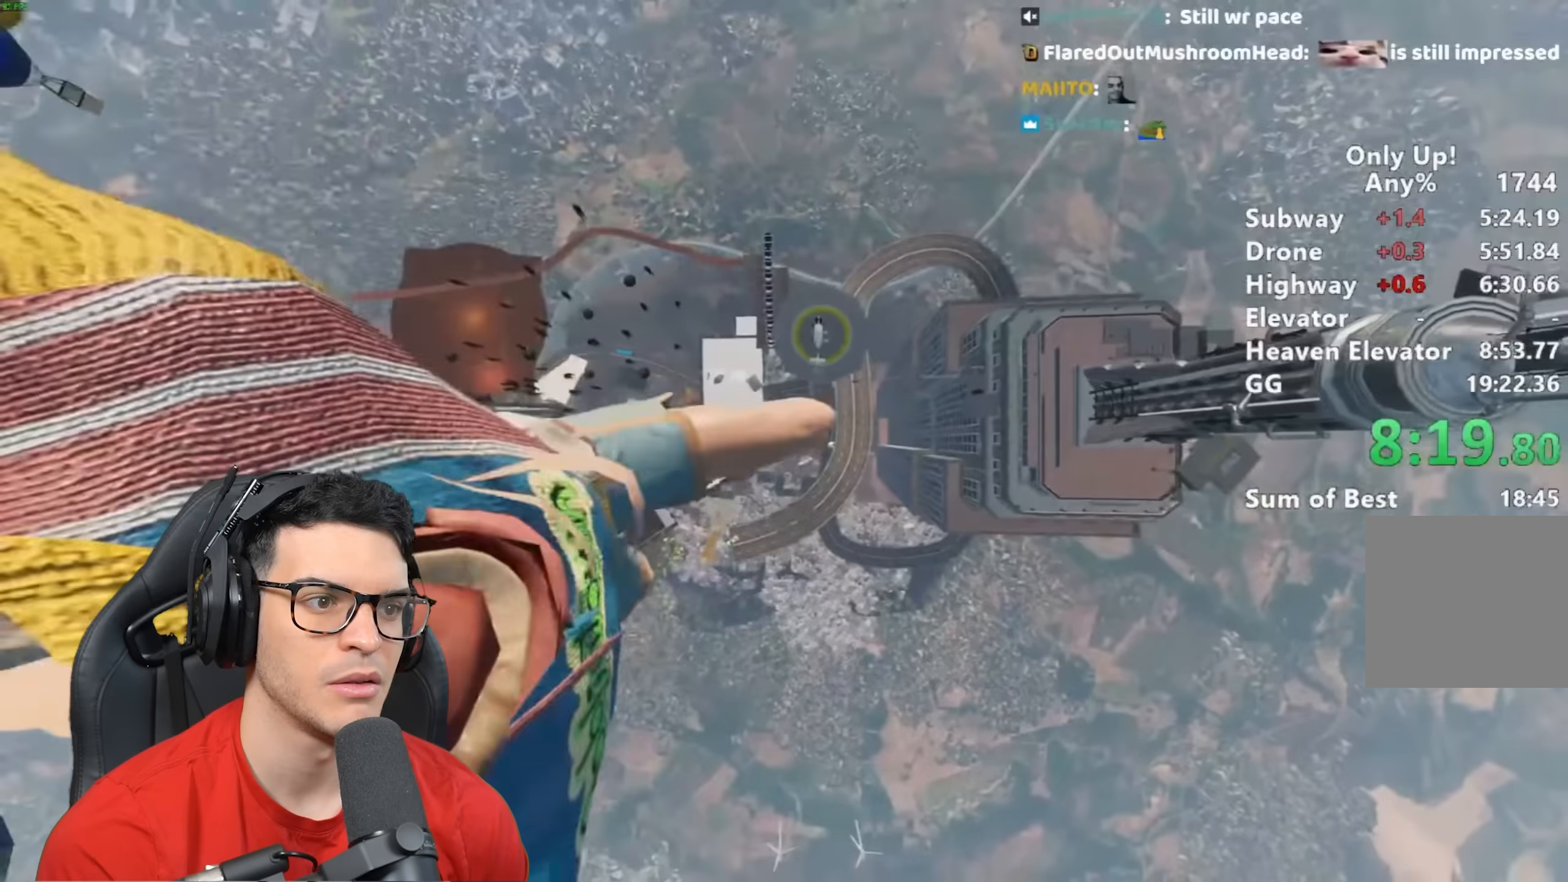
{"keys": ["shift"], "mouse": [], "events": [[233, "a", "down"], [233, "w", "down"], [283, "a", "up"], [317, "w", "up"]]}
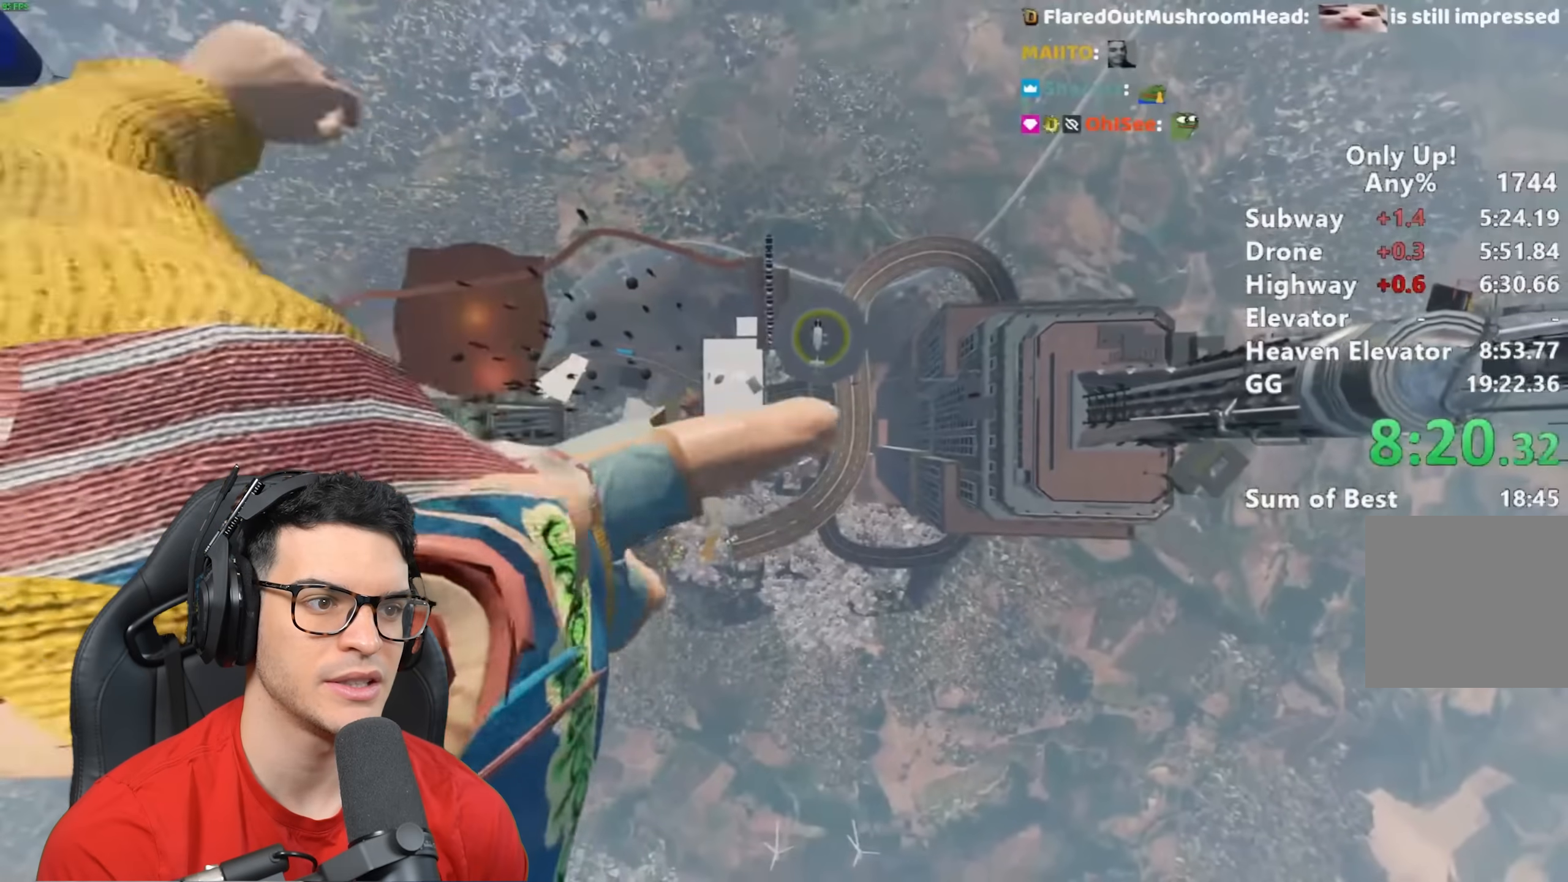
{"keys": ["shift"], "mouse": [], "events": []}
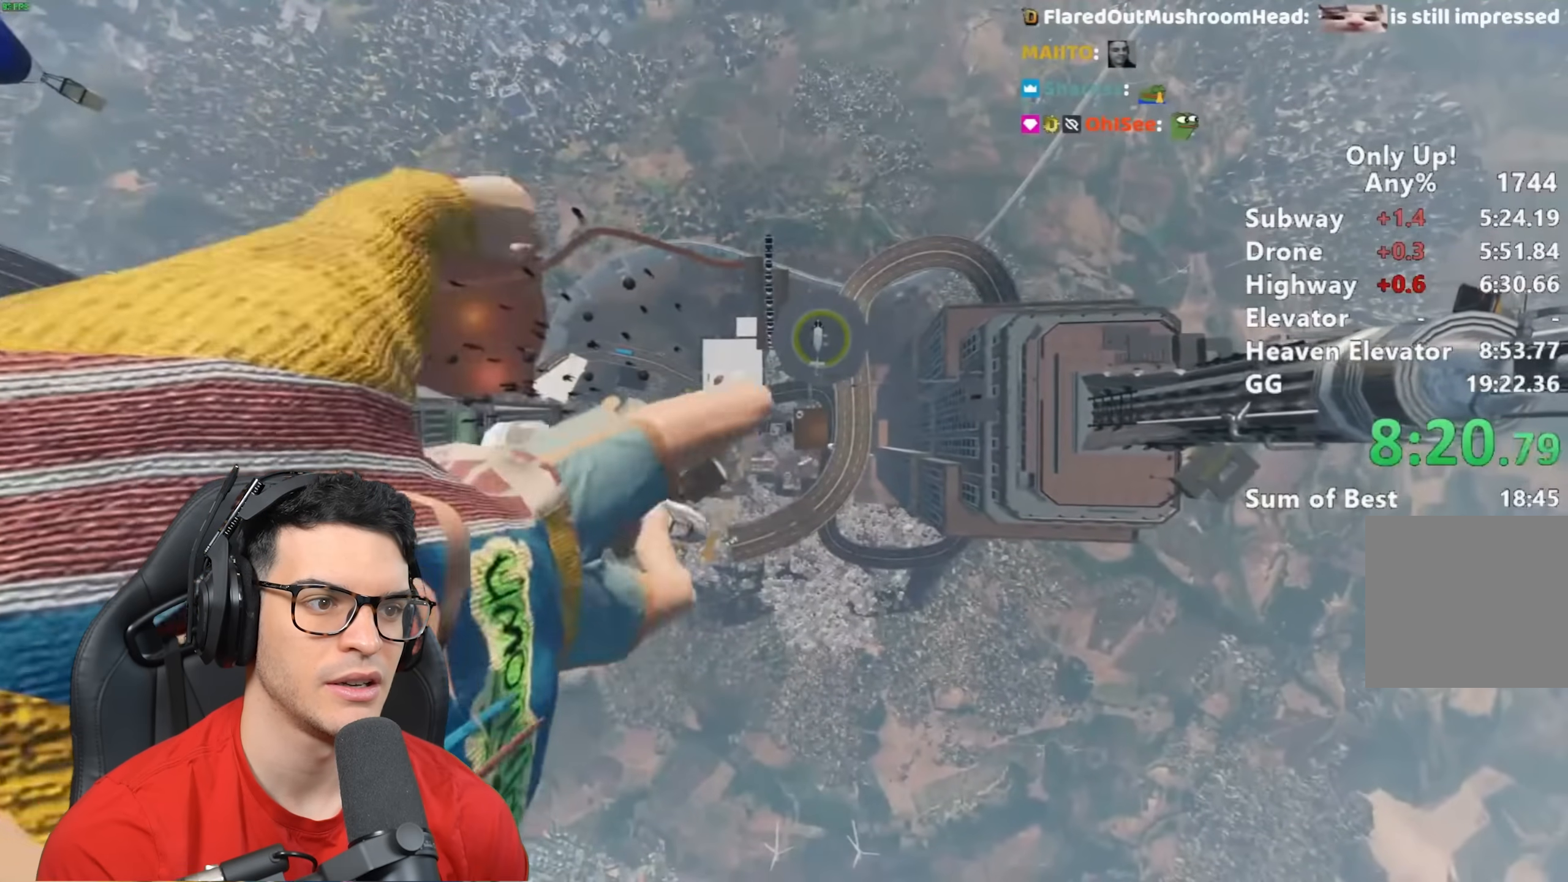
{"keys": ["shift"], "mouse": [], "events": []}
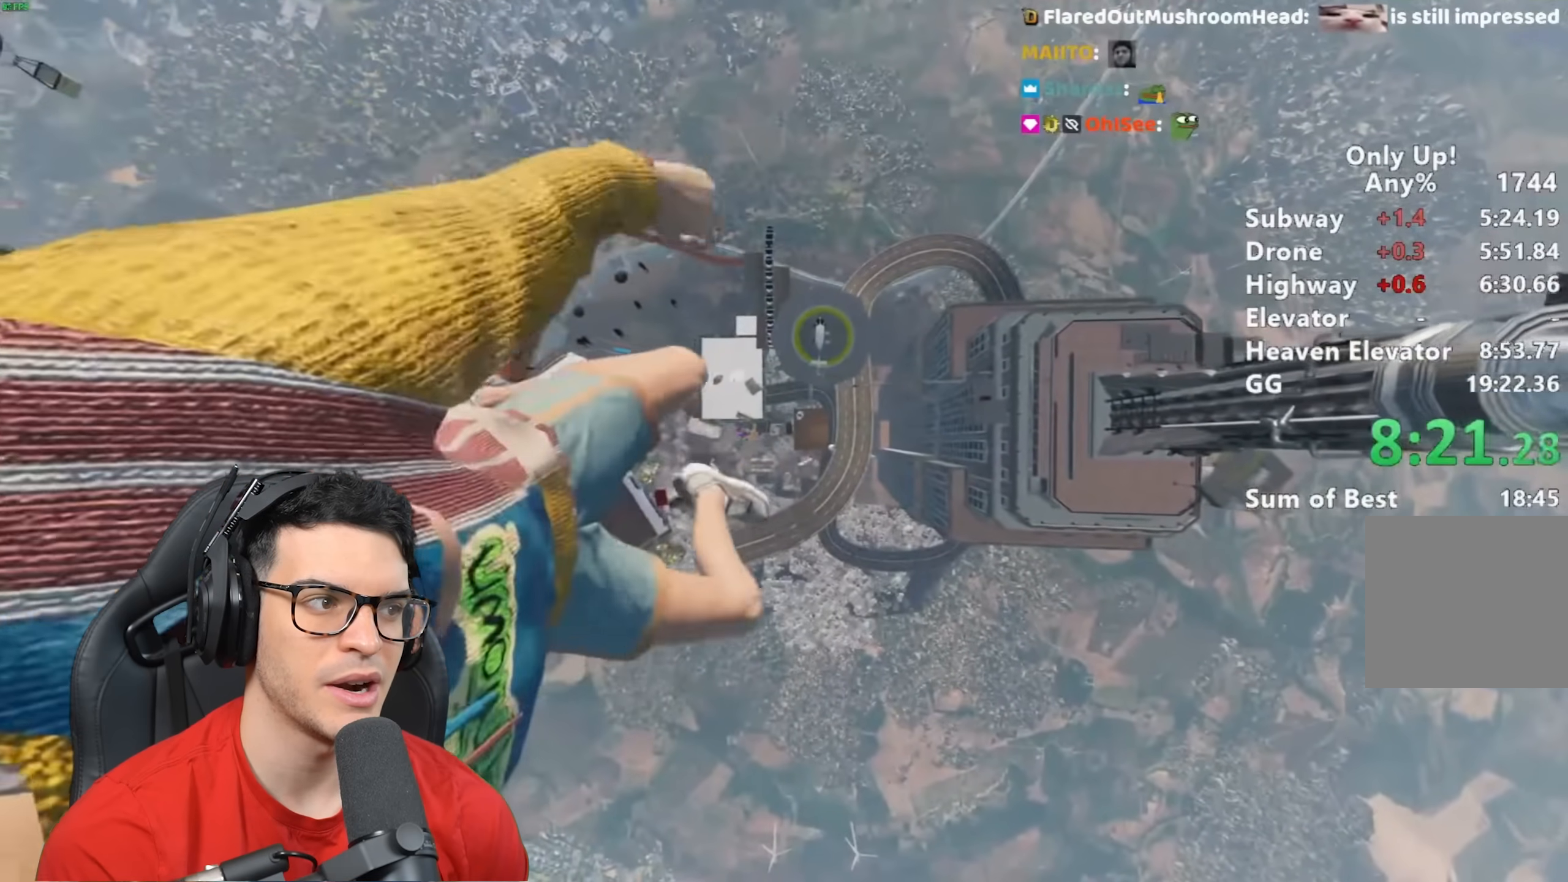
{"keys": ["shift"], "mouse": [], "events": [[133, "w", "down"], [233, "w", "up"]]}
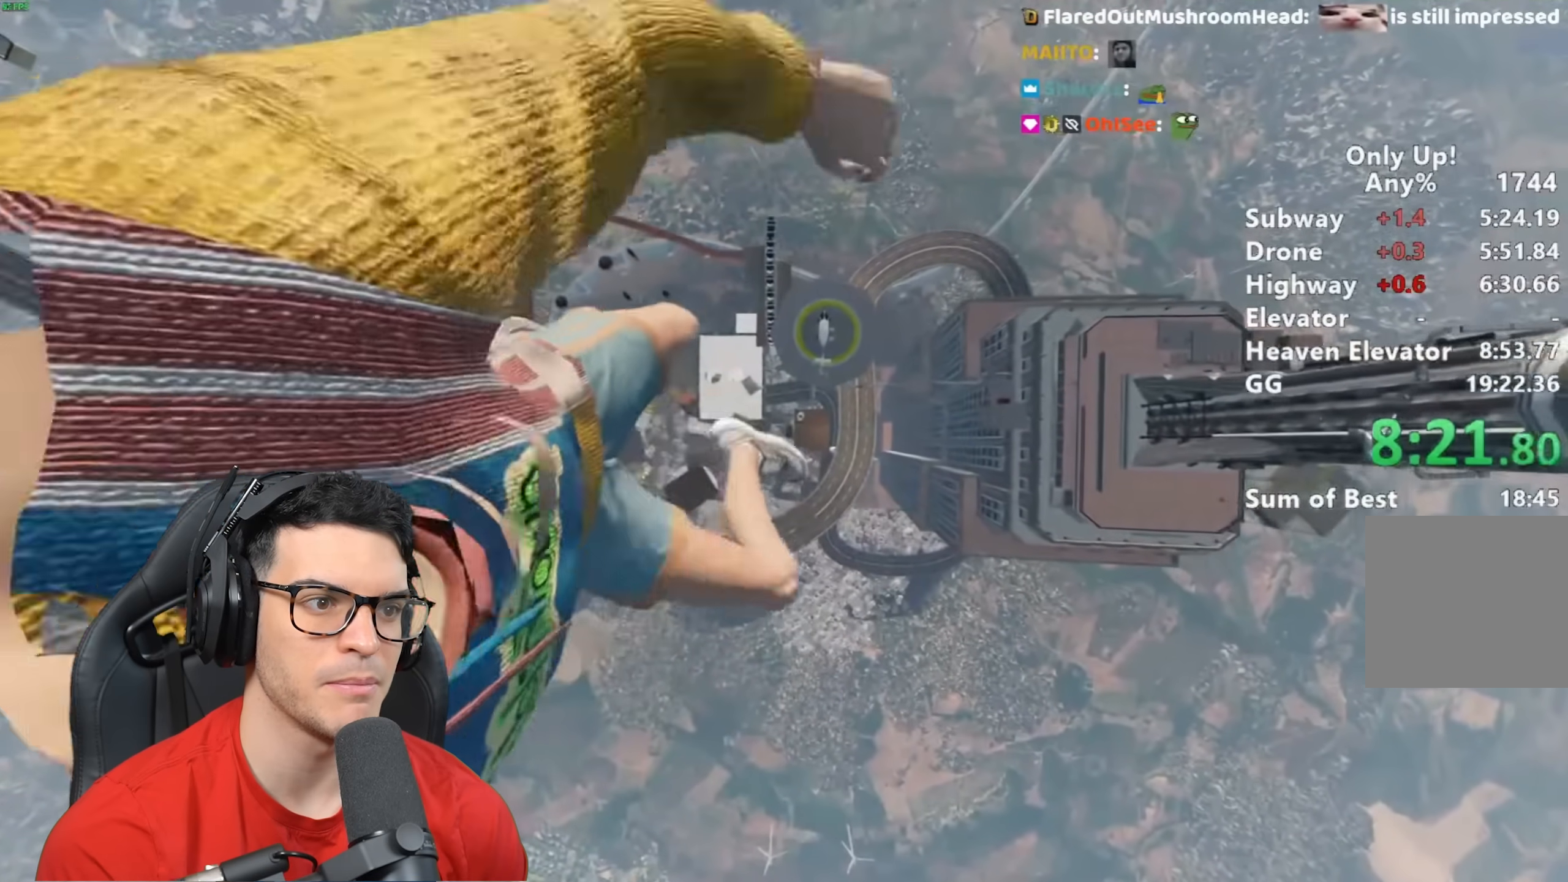
{"keys": ["shift"], "mouse": [], "events": []}
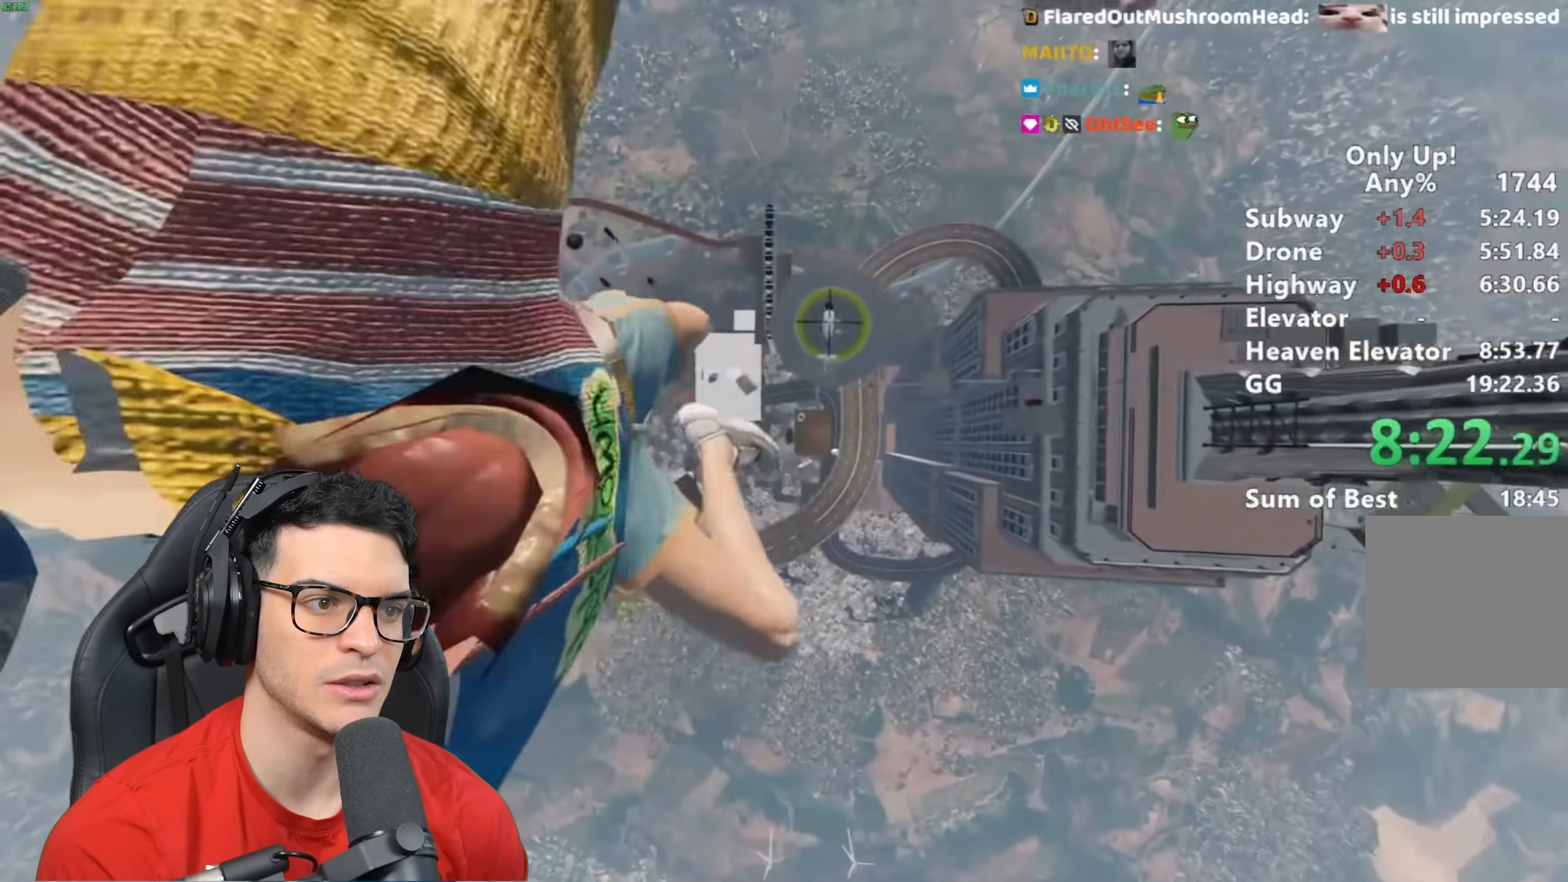
{"keys": ["shift"], "mouse": [], "events": [[400, "s", "down"], [500, "s", "up"]]}
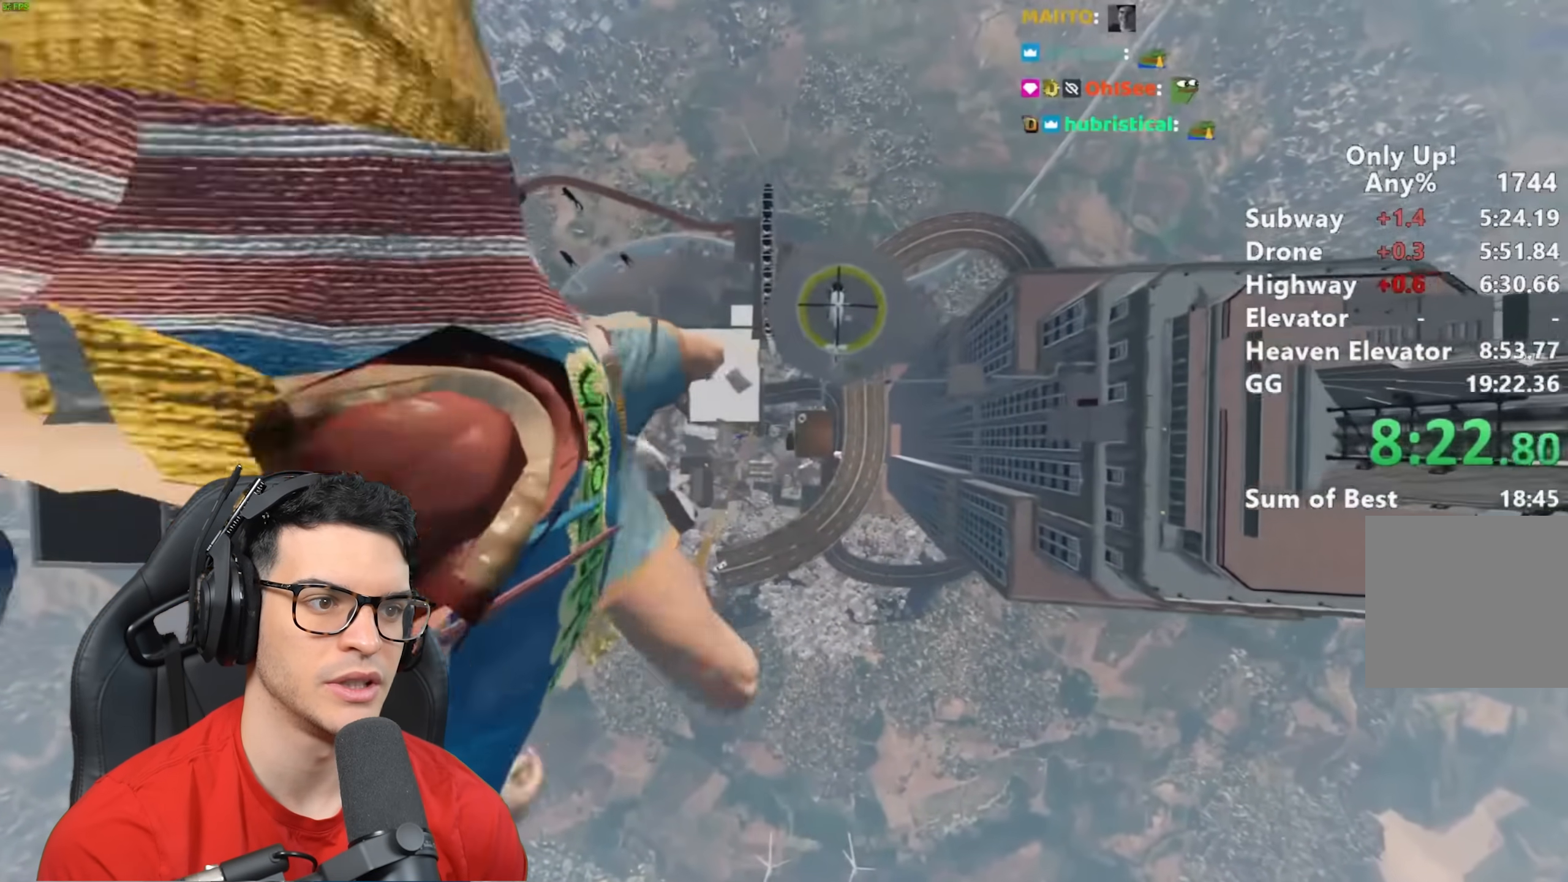
{"keys": ["shift"], "mouse": [], "events": []}